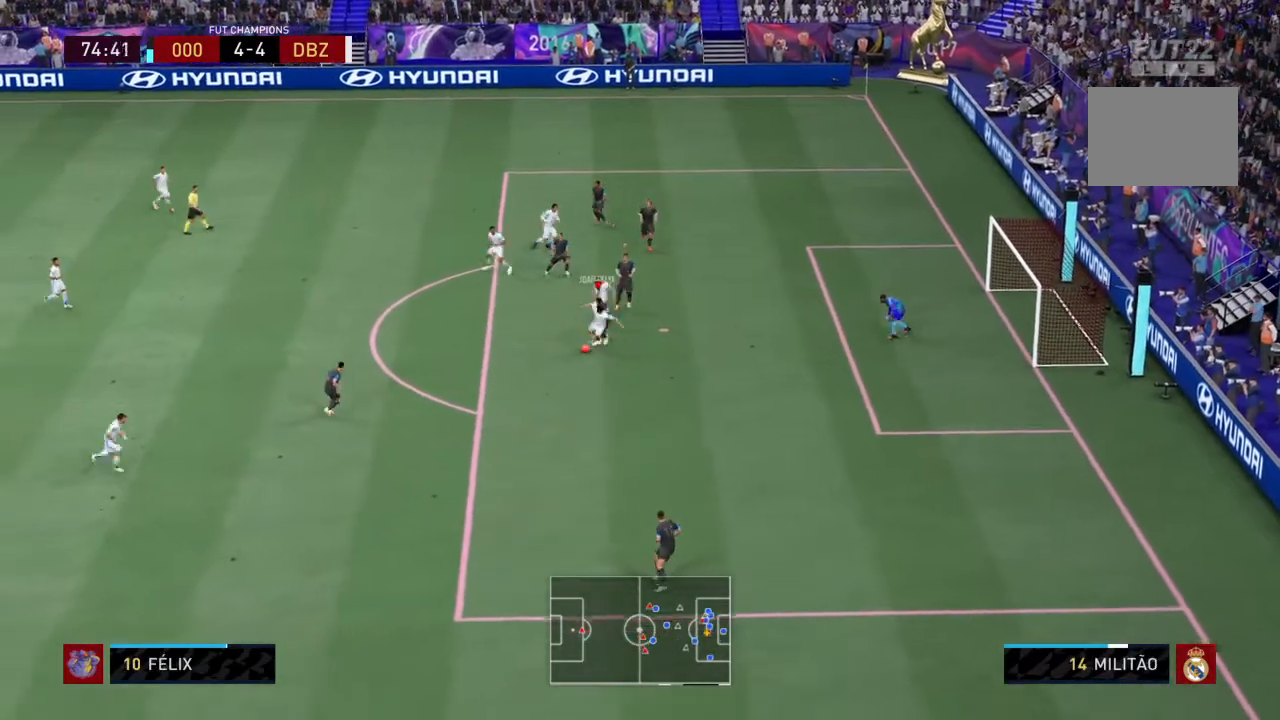
Gameplay with a controller (PlayStation layout); each line is a JSON object with the inputs held at the frame after it. "events" lists button and stick changes between this image and that frame as [ms after this image, input, new state], when the widget could be followed in between. Not read: L3 R3.
{"buttons": ["L2", "R2"], "left_stick": "down", "right_stick": "center", "events": [[33, "left_stick", "down-left"], [200, "left_stick", "down"]]}
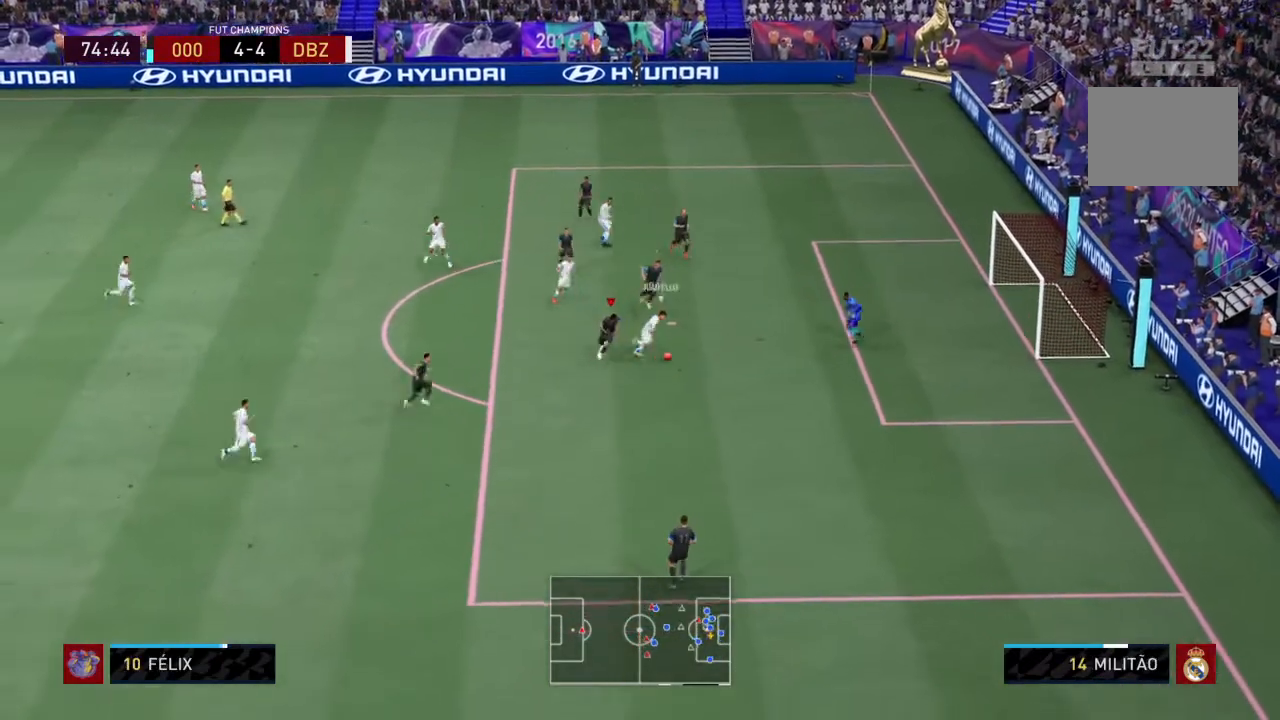
{"buttons": ["CIRCLE", "TRIANGLE", "L2", "R2"], "left_stick": "down", "right_stick": "center"}
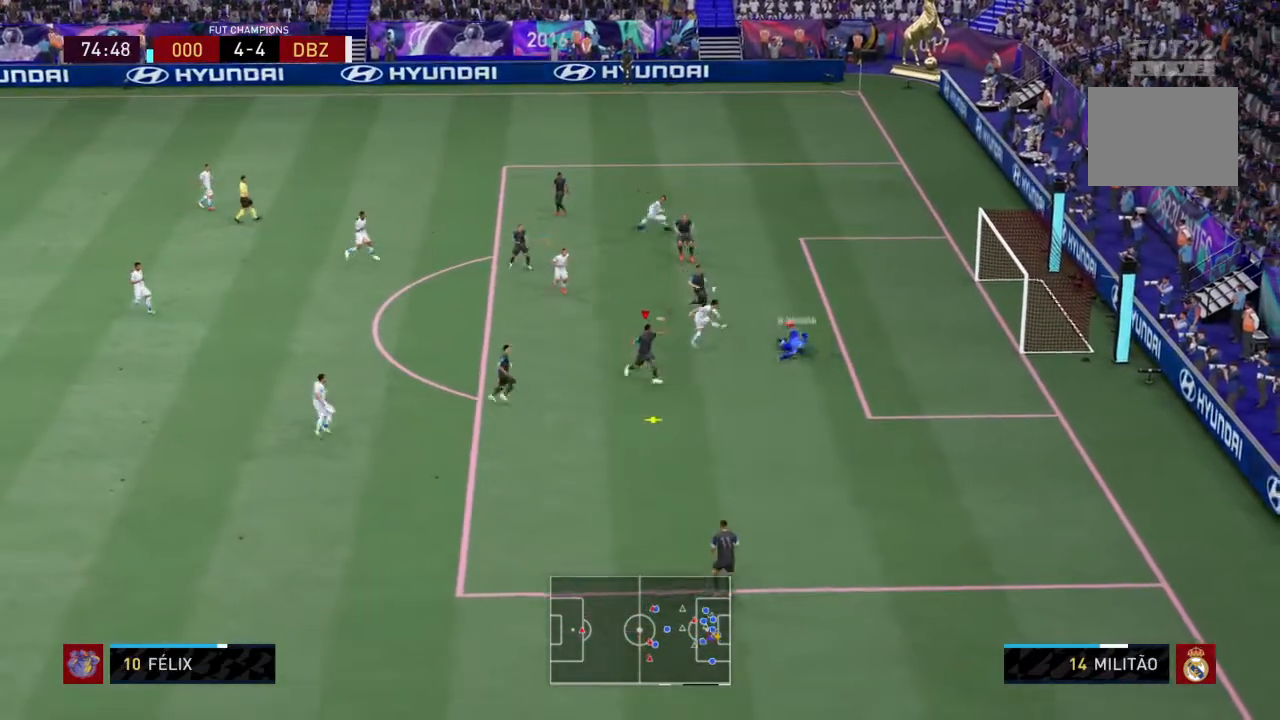
{"buttons": ["R2"], "left_stick": "down", "right_stick": "center", "events": [[233, "CIRCLE", "up"], [233, "TRIANGLE", "up"], [400, "L2", "up"]]}
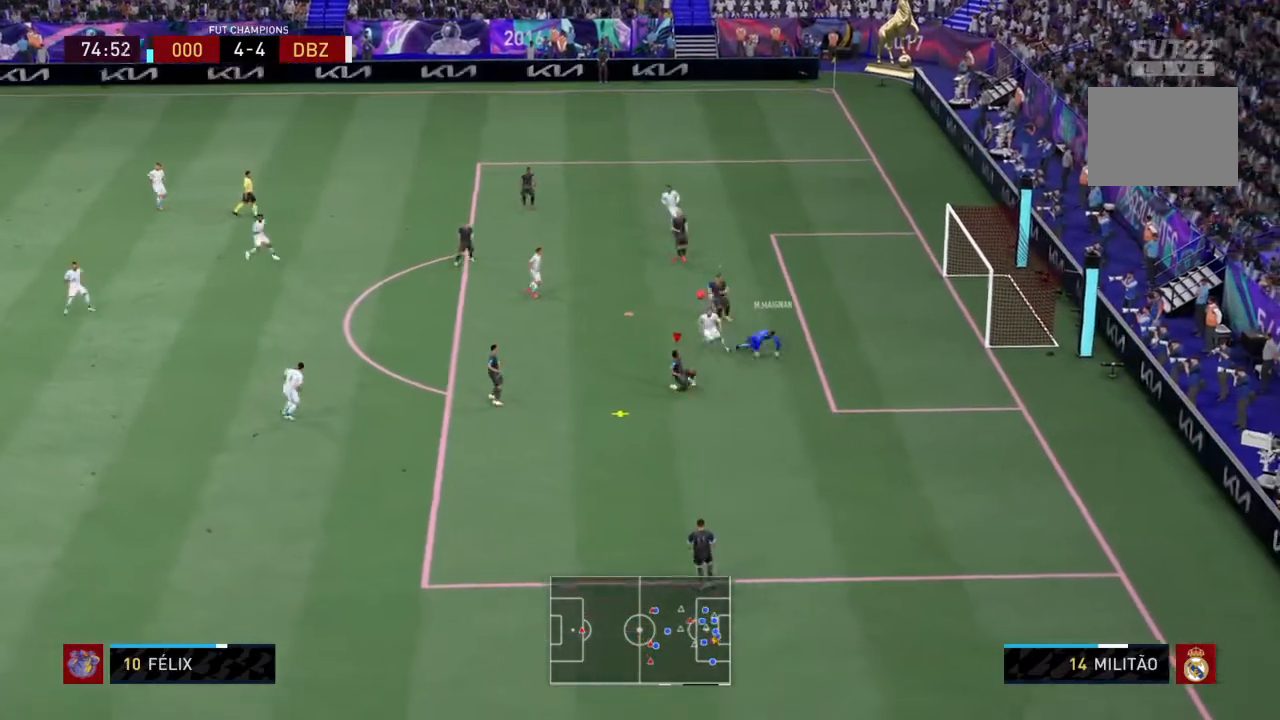
{"buttons": [], "left_stick": "down-left", "right_stick": "center", "events": [[67, "R2", "up"], [134, "CROSS", "down"], [134, "left_stick", "down-left"], [301, "CROSS", "up"]]}